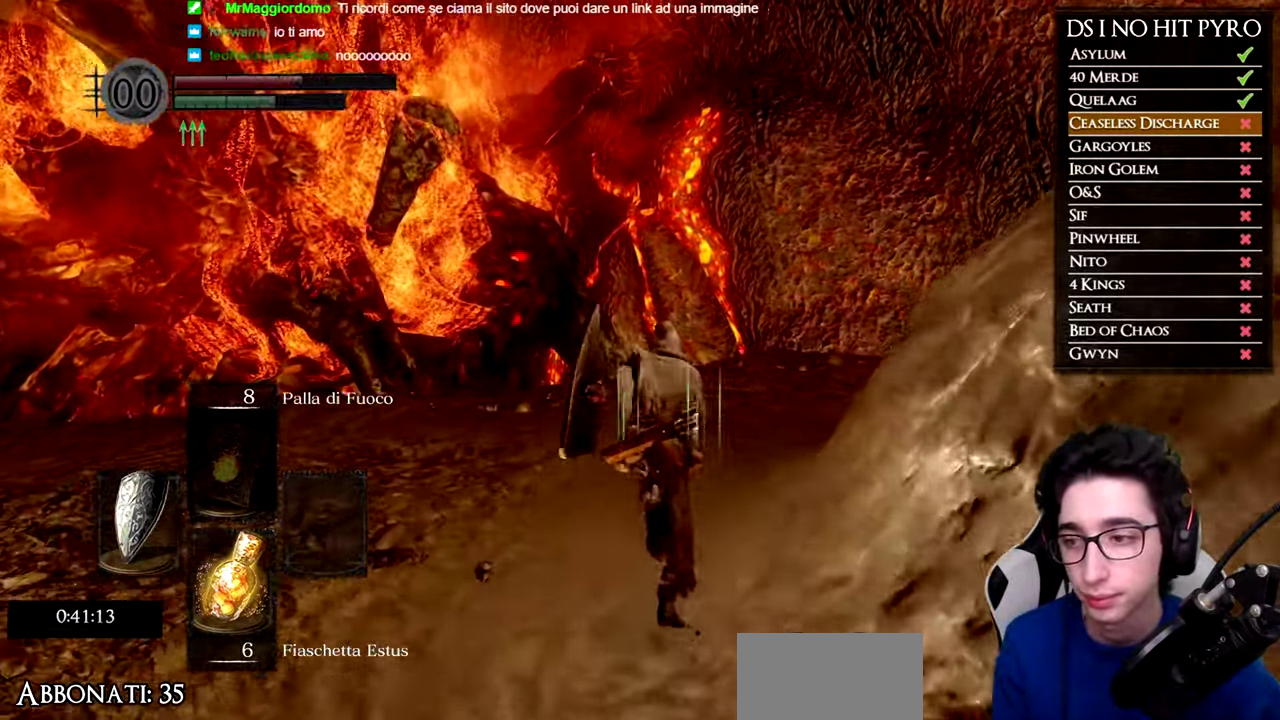
Gameplay with a controller (Xbox layout); each line is a JSON object with the inputs held at the frame after it. "events" lists button and stick changes between this image and that frame as [ms after this image, input, new state], when the widget could be followed in between. Not read: R2 left_stick.
{"buttons": ["B"], "right_stick": "center", "events": []}
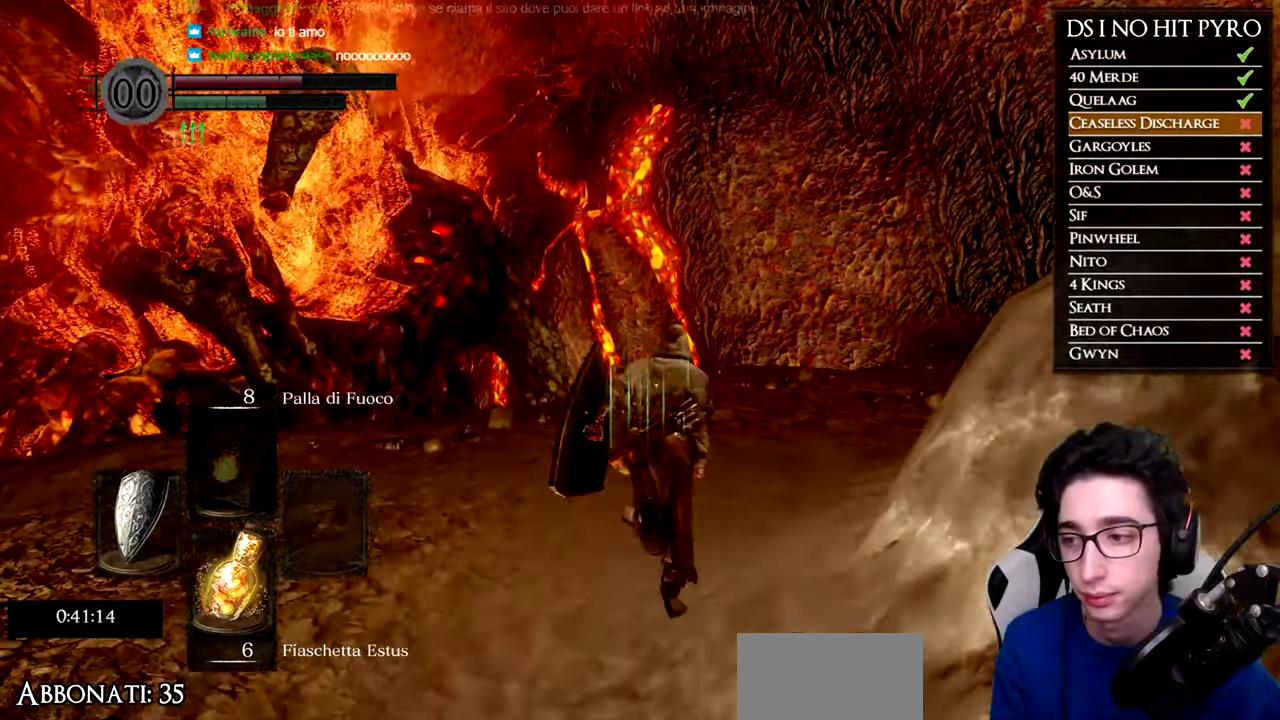
{"buttons": [], "right_stick": "down-right", "events": [[250, "B", "up"], [367, "right_stick", "down-right"]]}
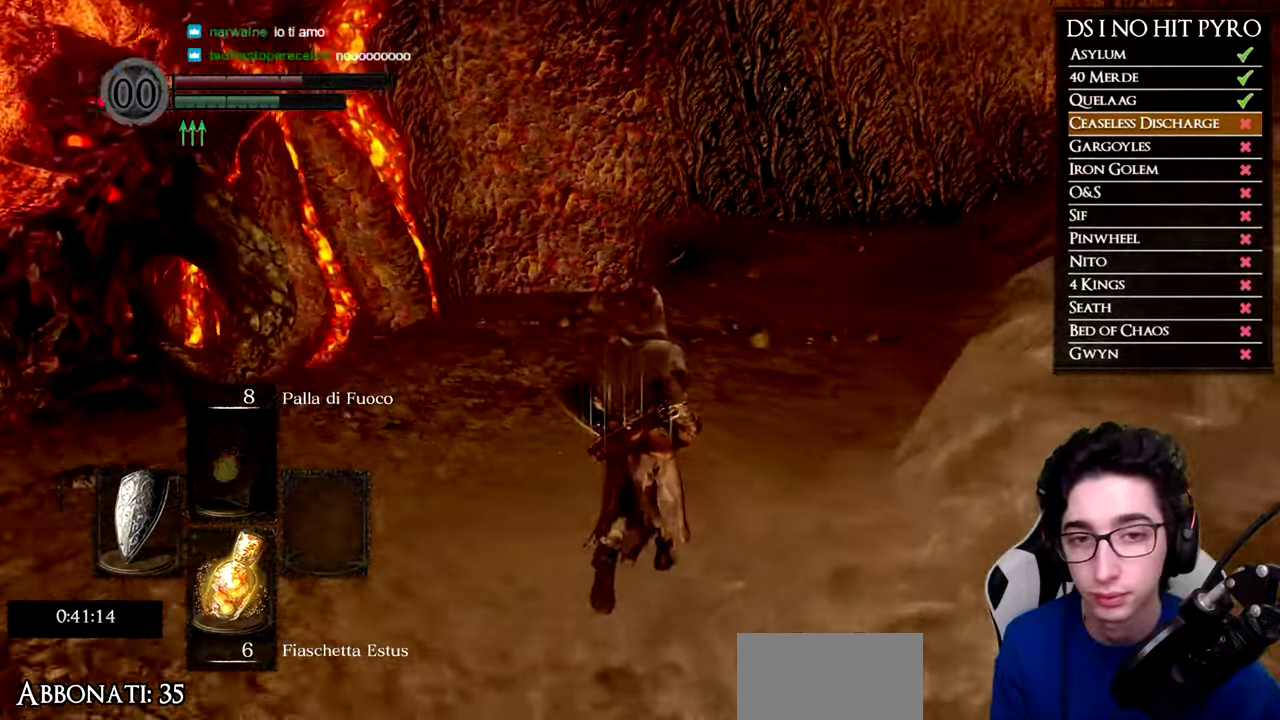
{"buttons": ["B"], "right_stick": "center", "events": [[66, "right_stick", "right"], [150, "right_stick", "center"], [233, "B", "down"]]}
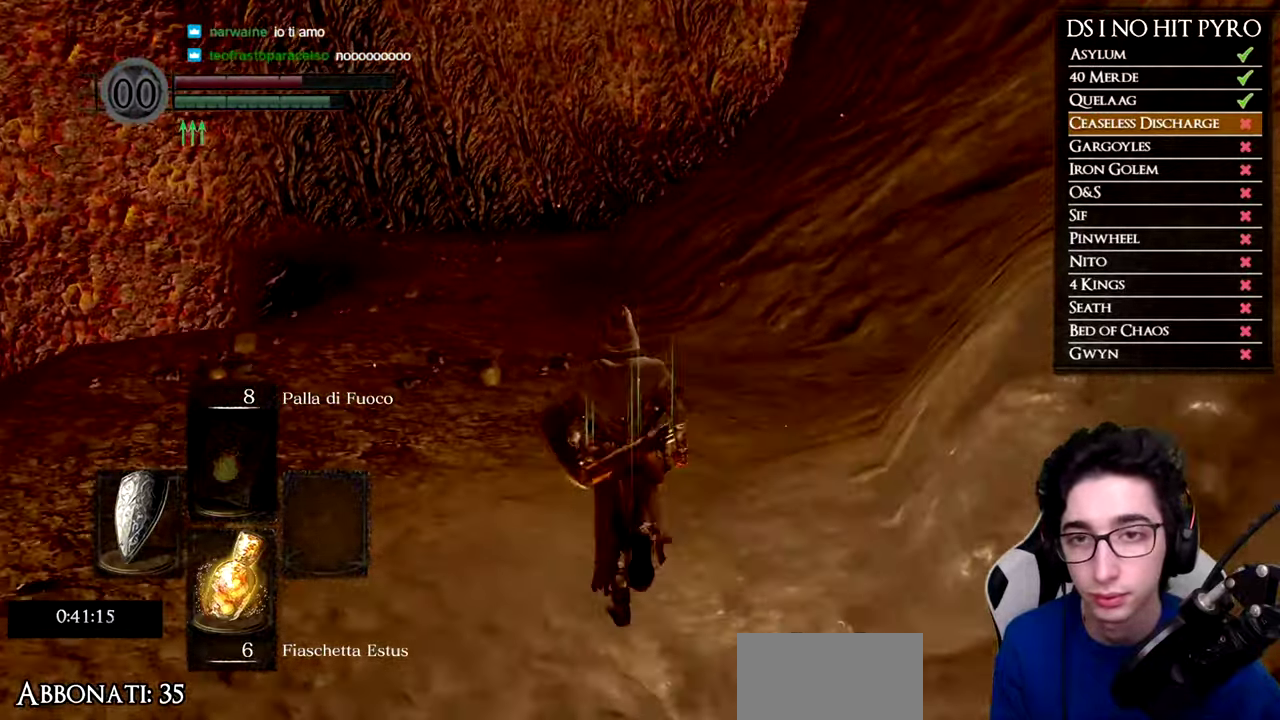
{"buttons": ["B"], "right_stick": "center", "events": []}
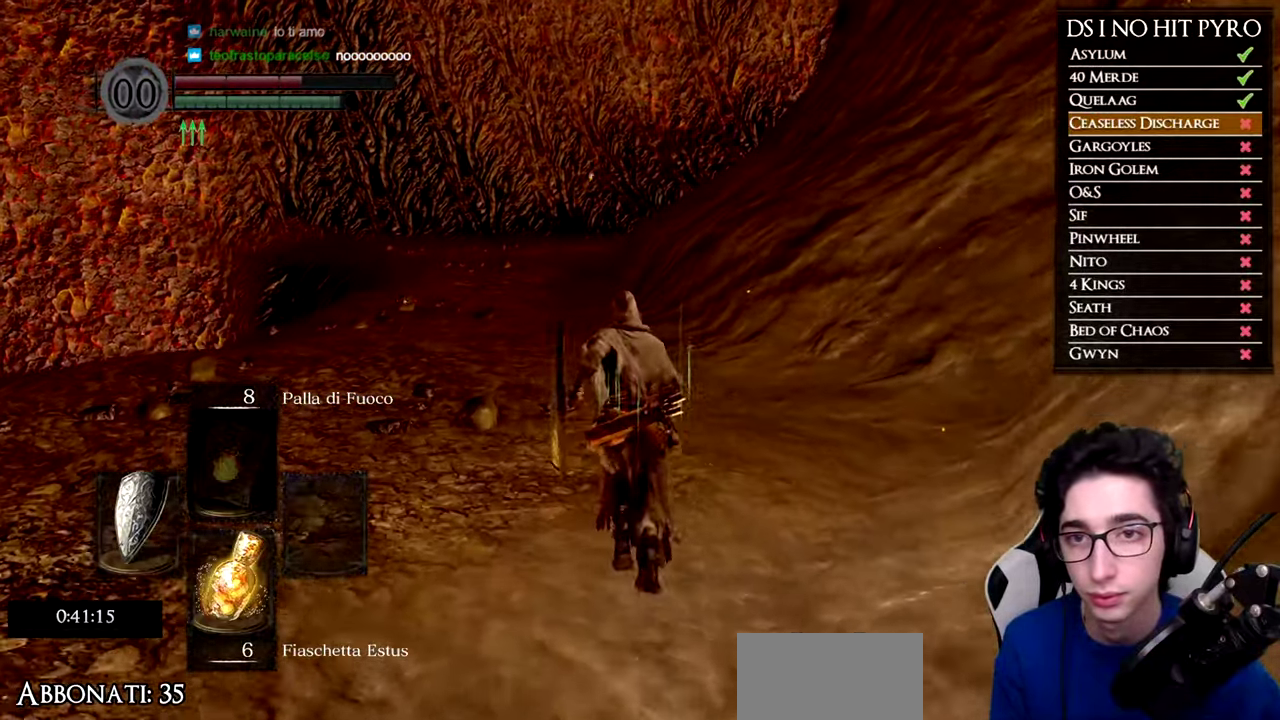
{"buttons": ["B"], "right_stick": "center", "events": []}
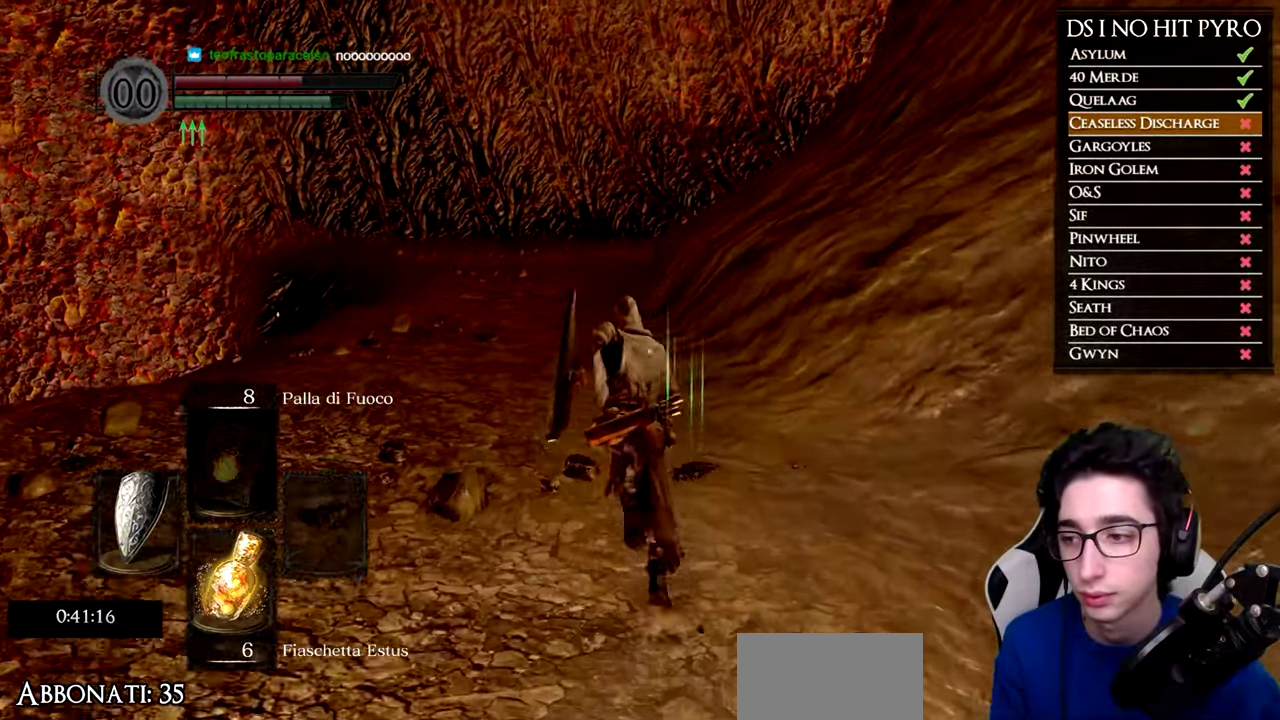
{"buttons": ["B"], "right_stick": "center", "events": []}
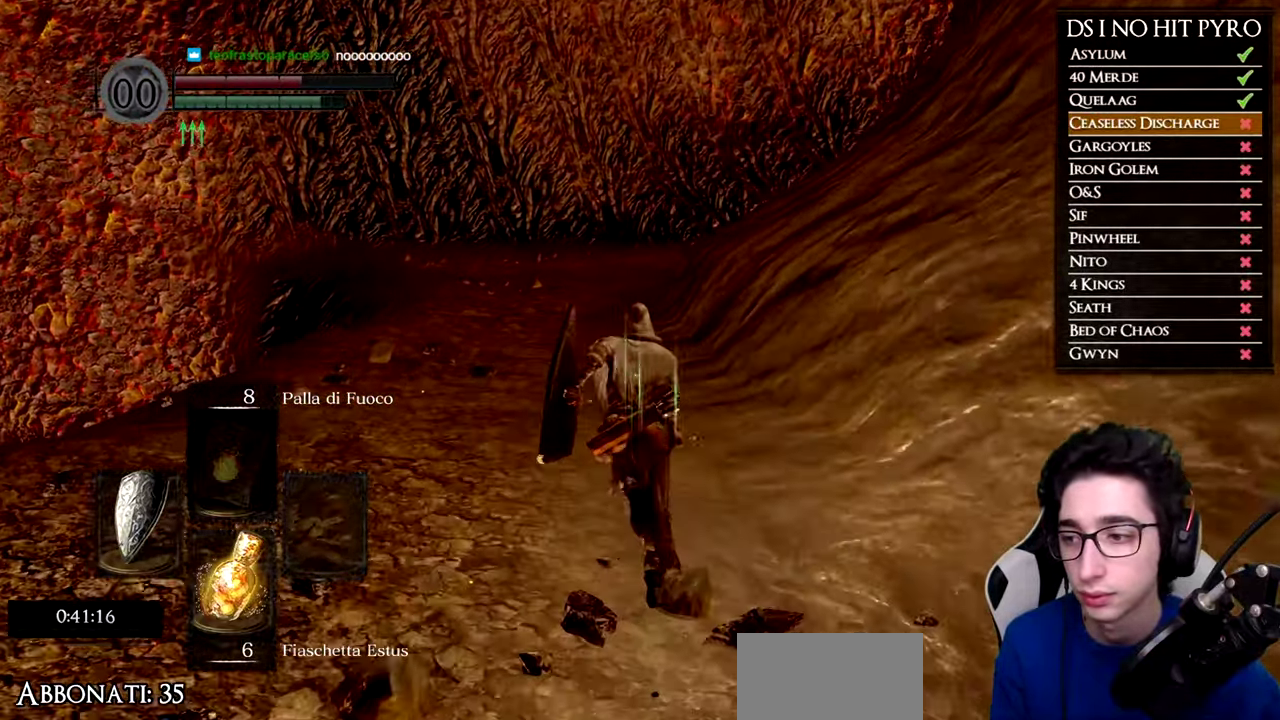
{"buttons": ["B"], "right_stick": "center", "events": []}
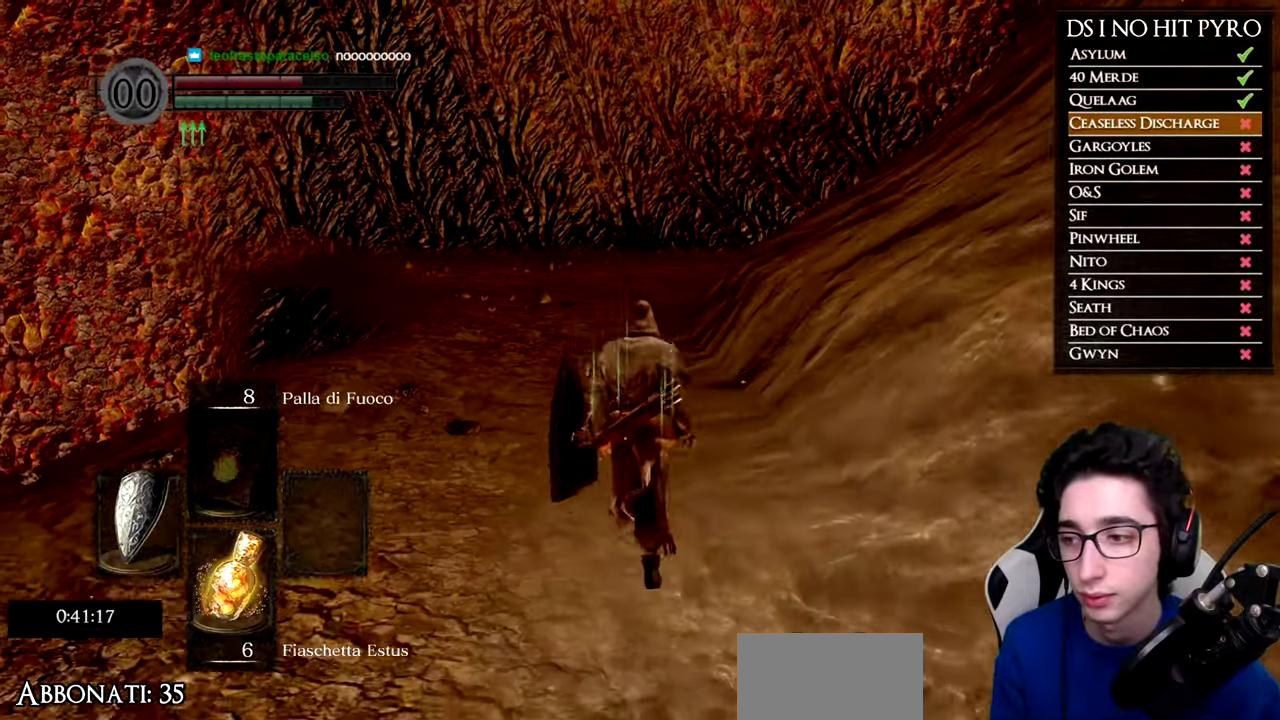
{"buttons": ["B"], "right_stick": "center", "events": []}
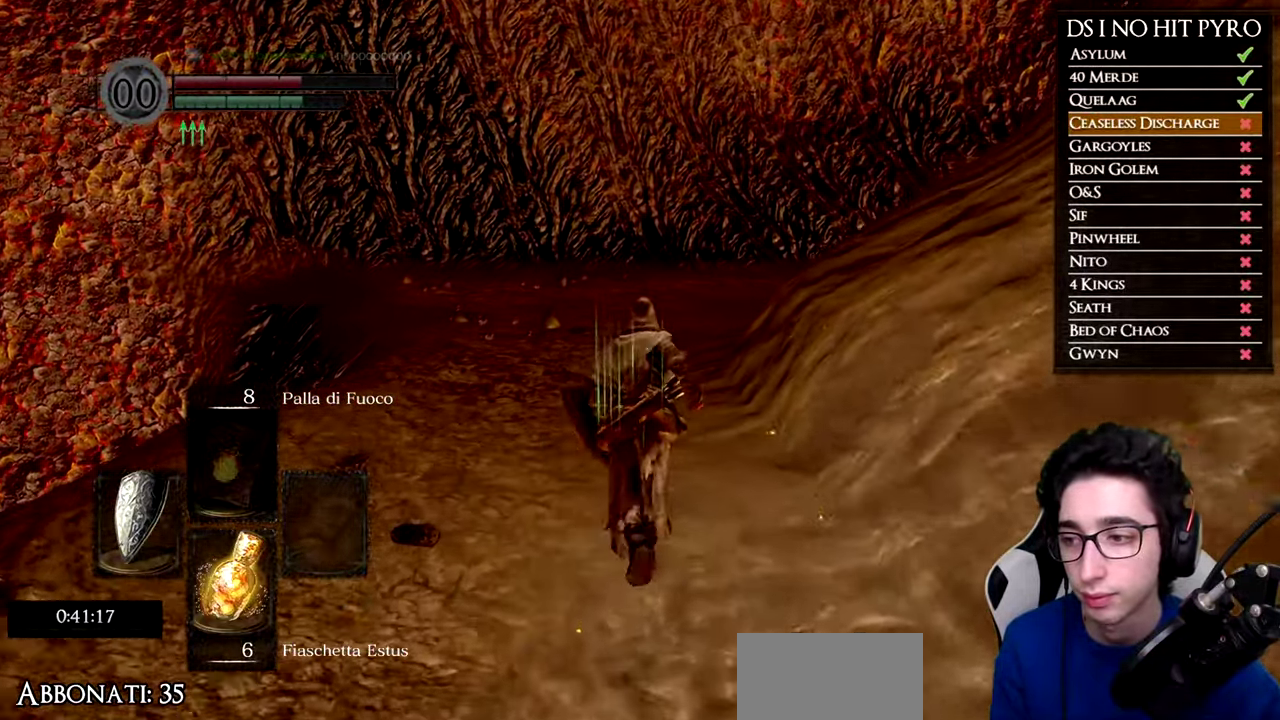
{"buttons": ["B"], "right_stick": "center", "events": []}
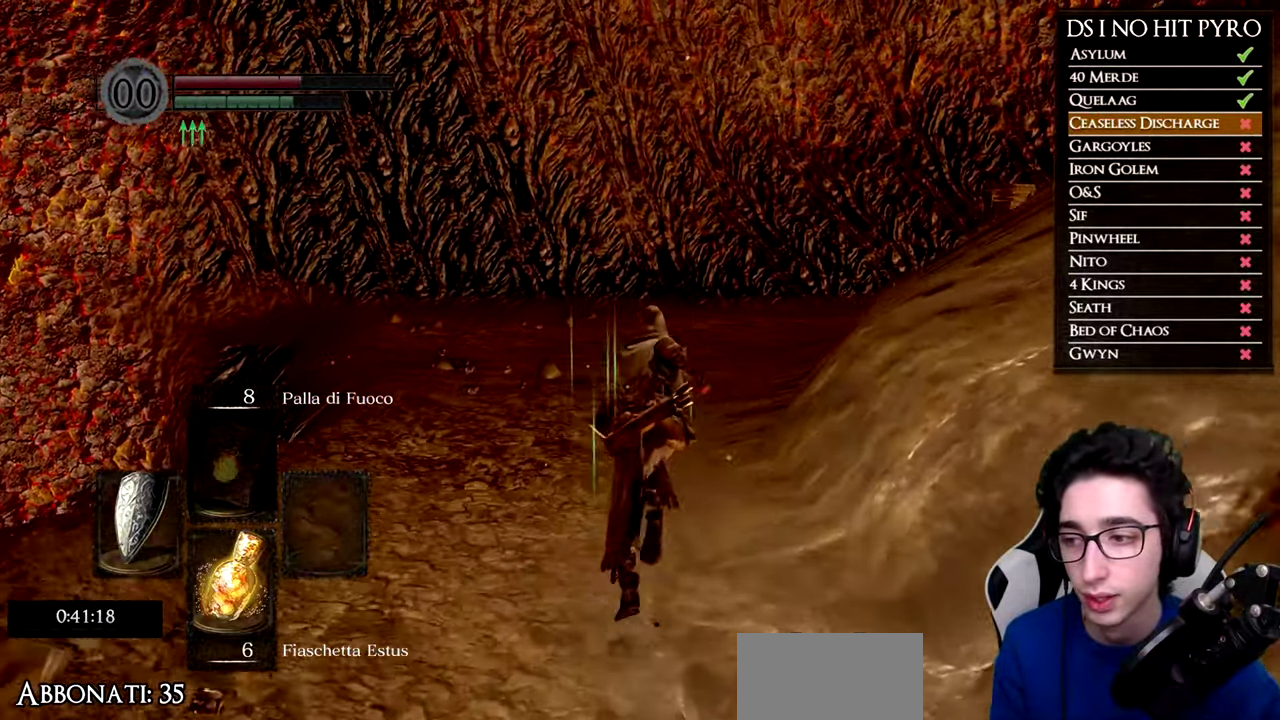
{"buttons": ["B"], "right_stick": "center", "events": []}
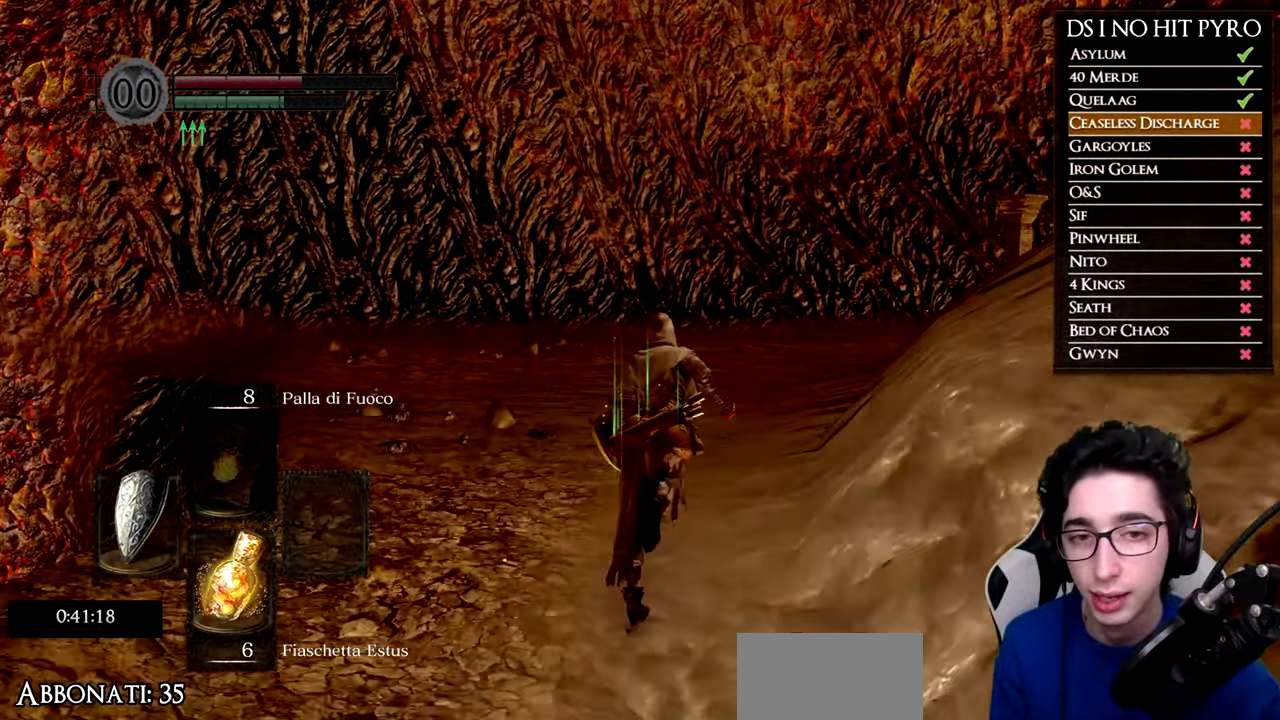
{"buttons": ["B"], "right_stick": "center", "events": []}
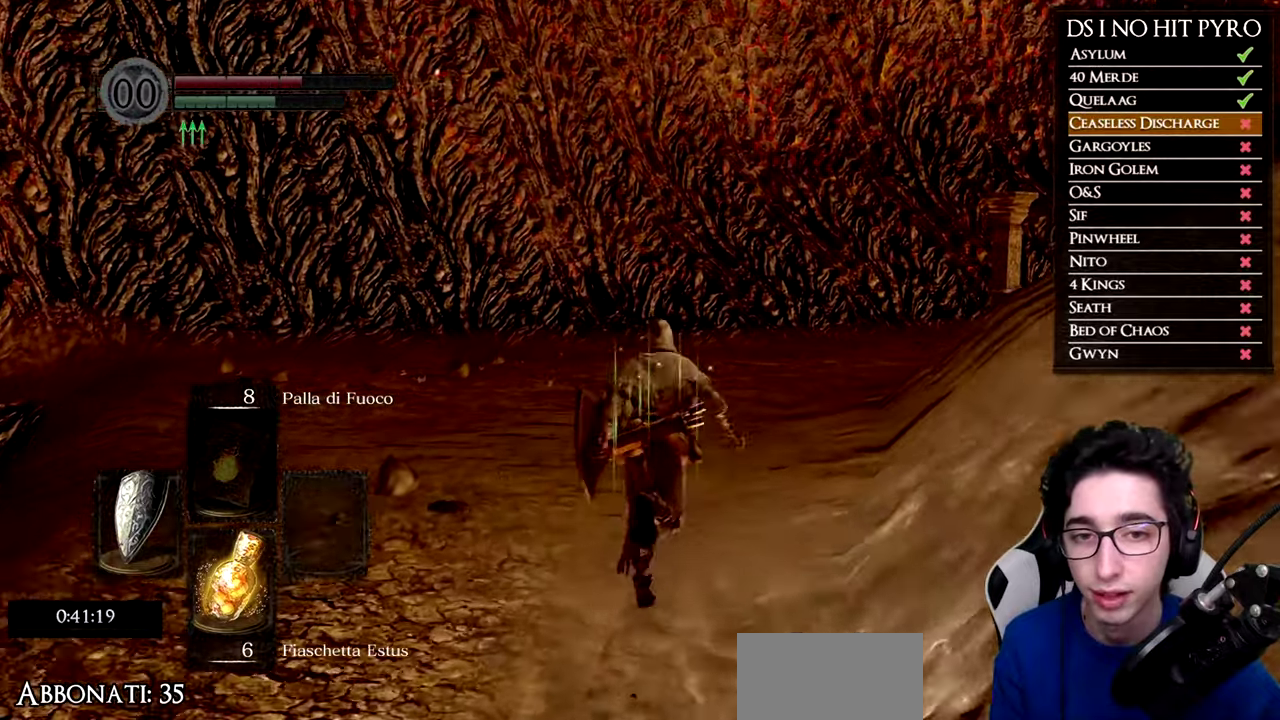
{"buttons": ["B"], "right_stick": "center", "events": []}
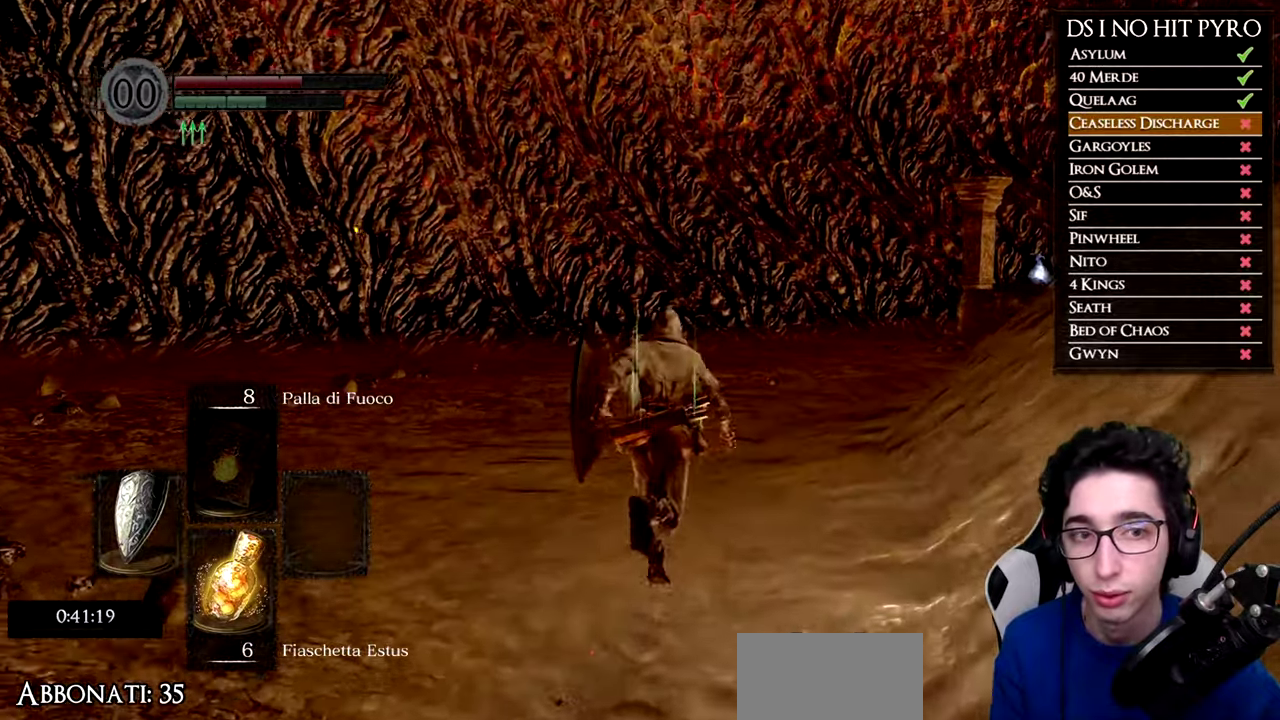
{"buttons": ["B"], "right_stick": "center", "events": []}
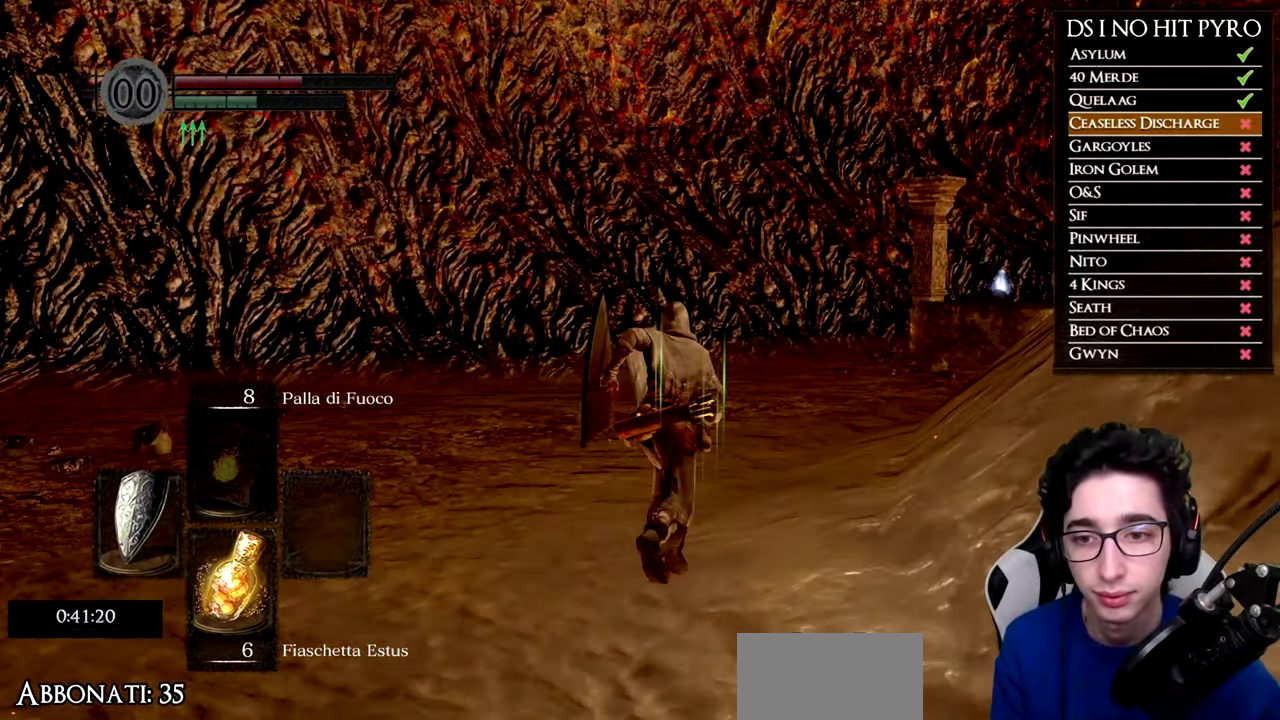
{"buttons": ["B"], "right_stick": "center", "events": []}
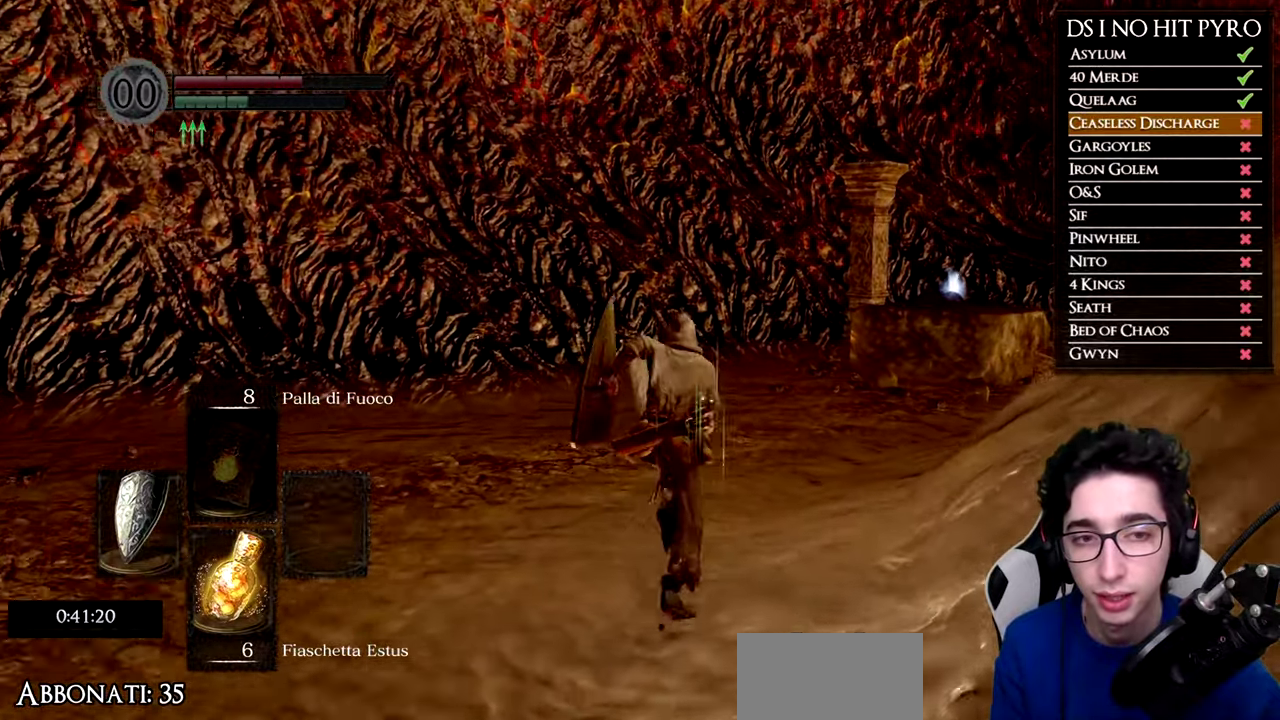
{"buttons": ["B"], "right_stick": "center", "events": []}
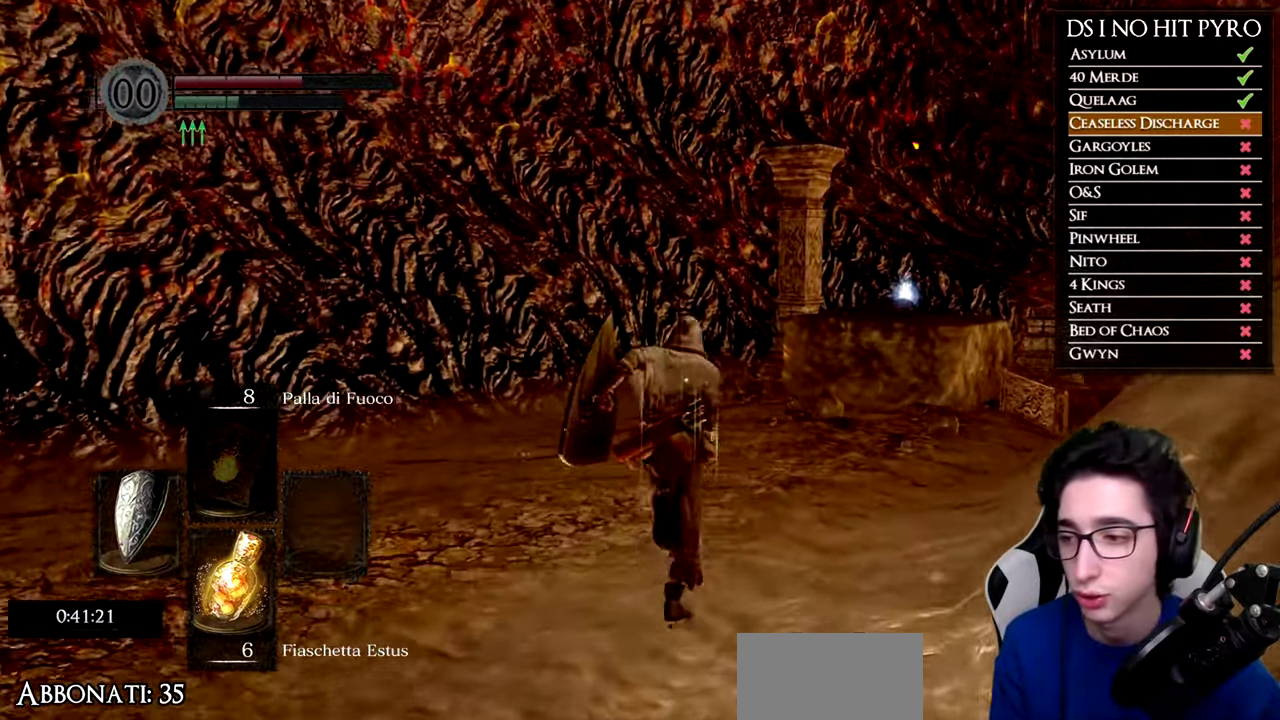
{"buttons": ["B"], "right_stick": "center", "events": []}
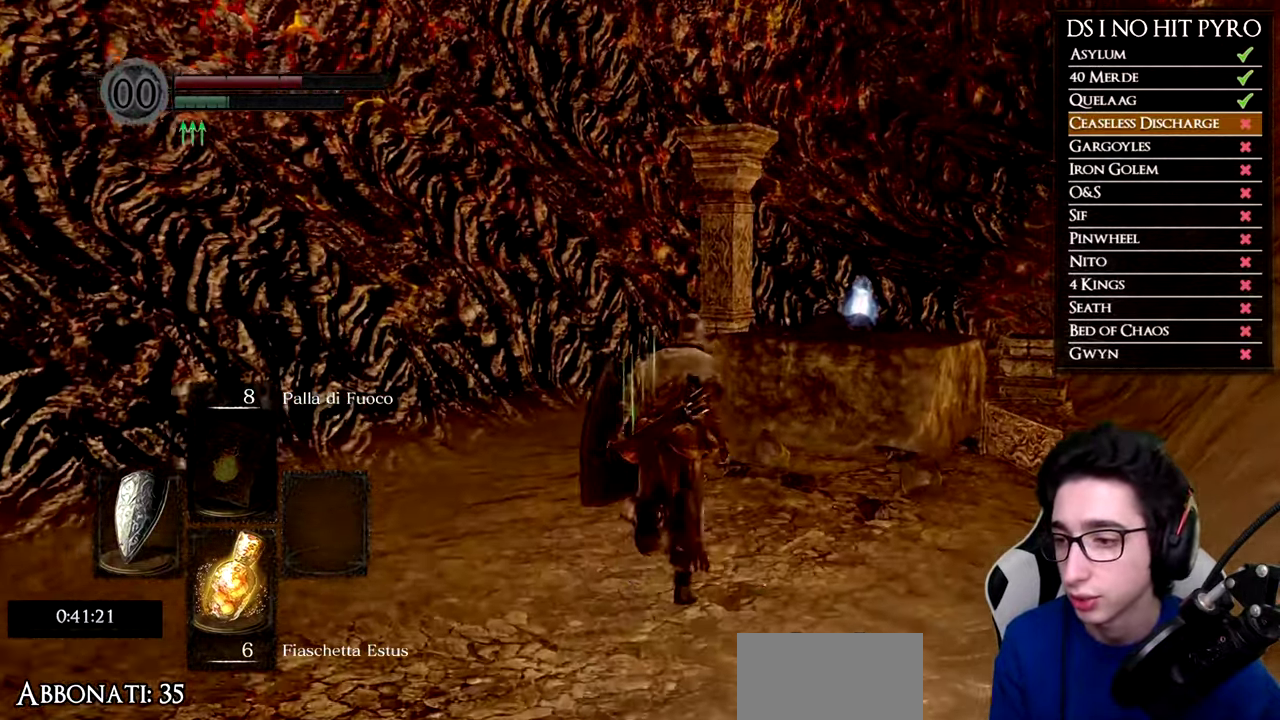
{"buttons": ["B"], "right_stick": "center", "events": []}
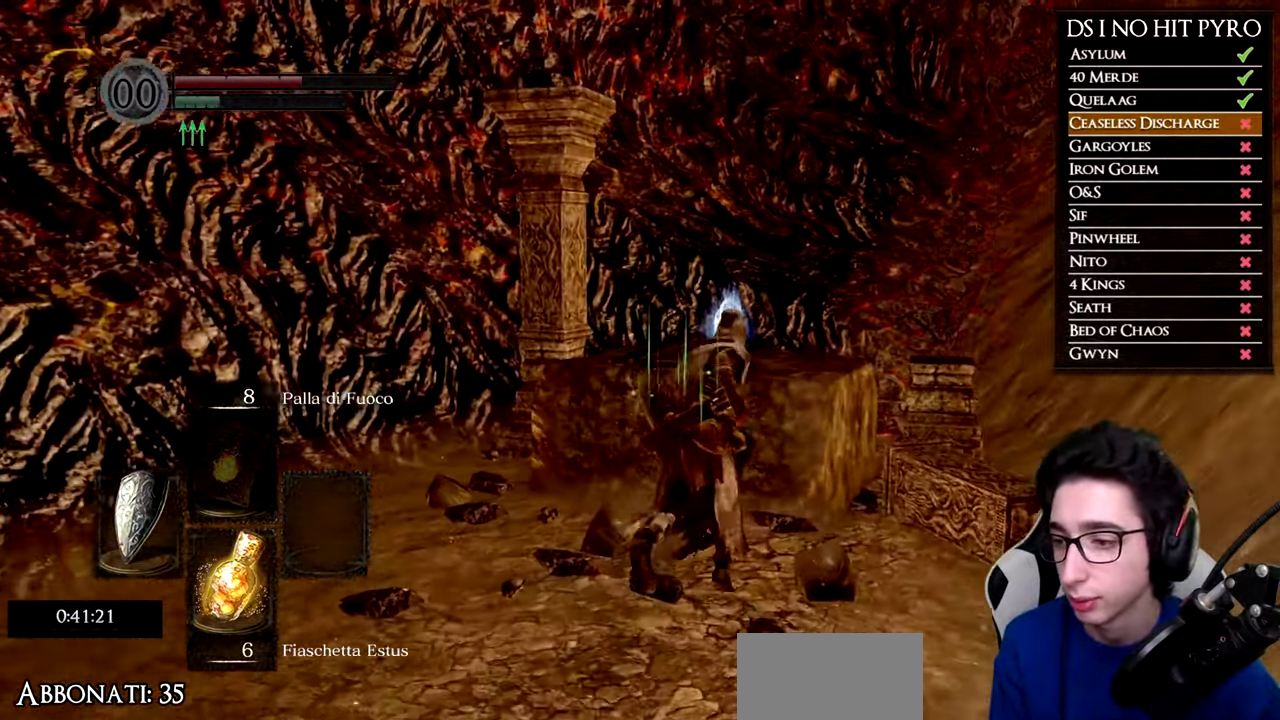
{"buttons": [], "right_stick": "right", "events": [[66, "B", "up"], [183, "A", "down"], [267, "A", "up"], [417, "right_stick", "right"]]}
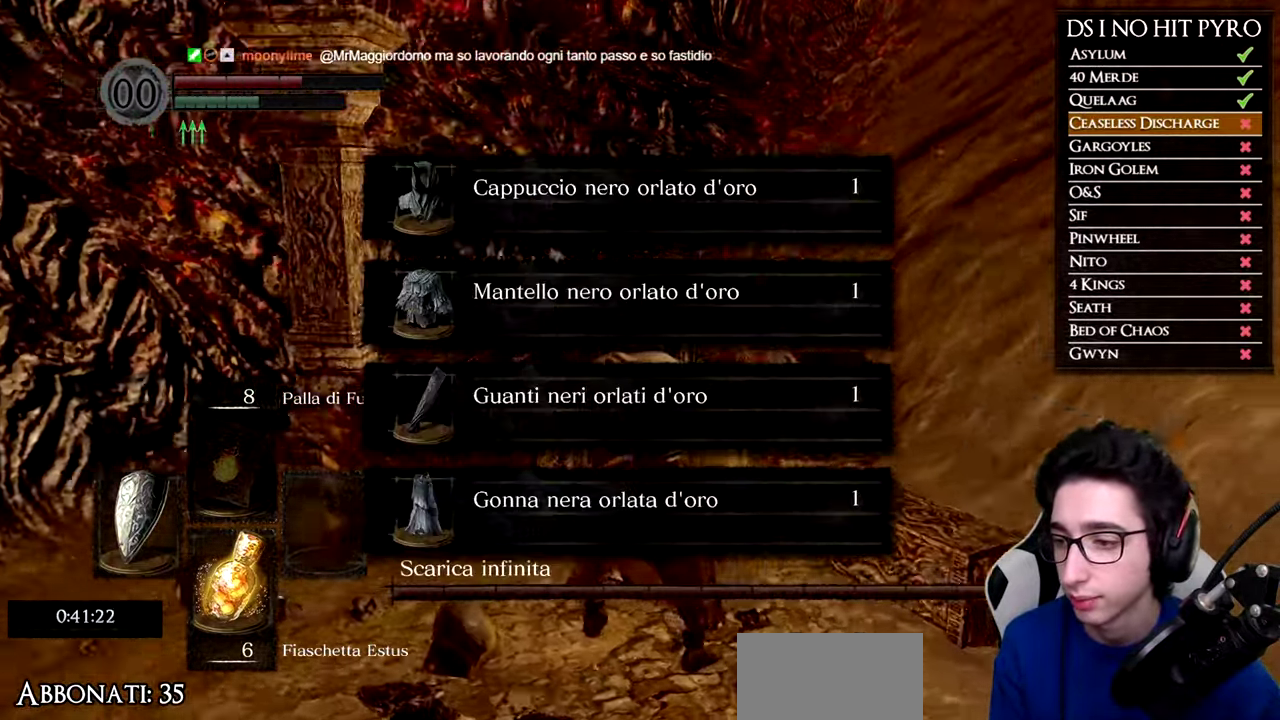
{"buttons": ["A"], "right_stick": "right"}
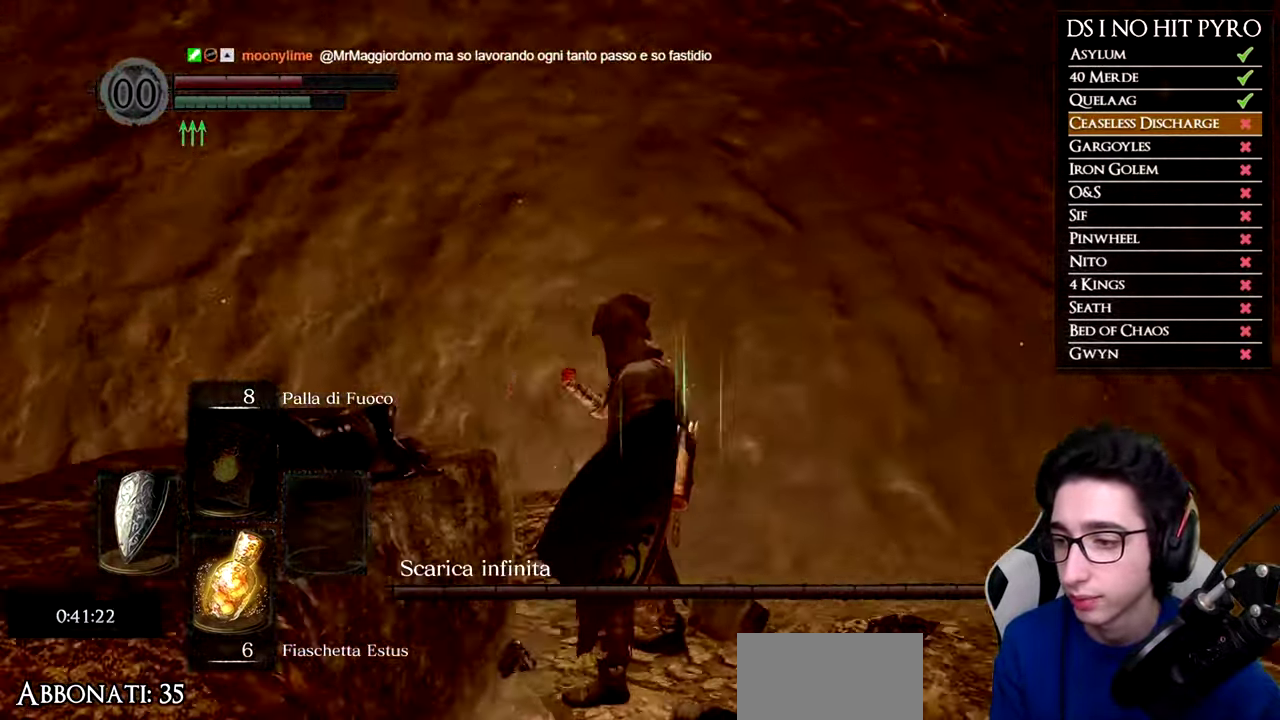
{"buttons": ["B"], "right_stick": "center"}
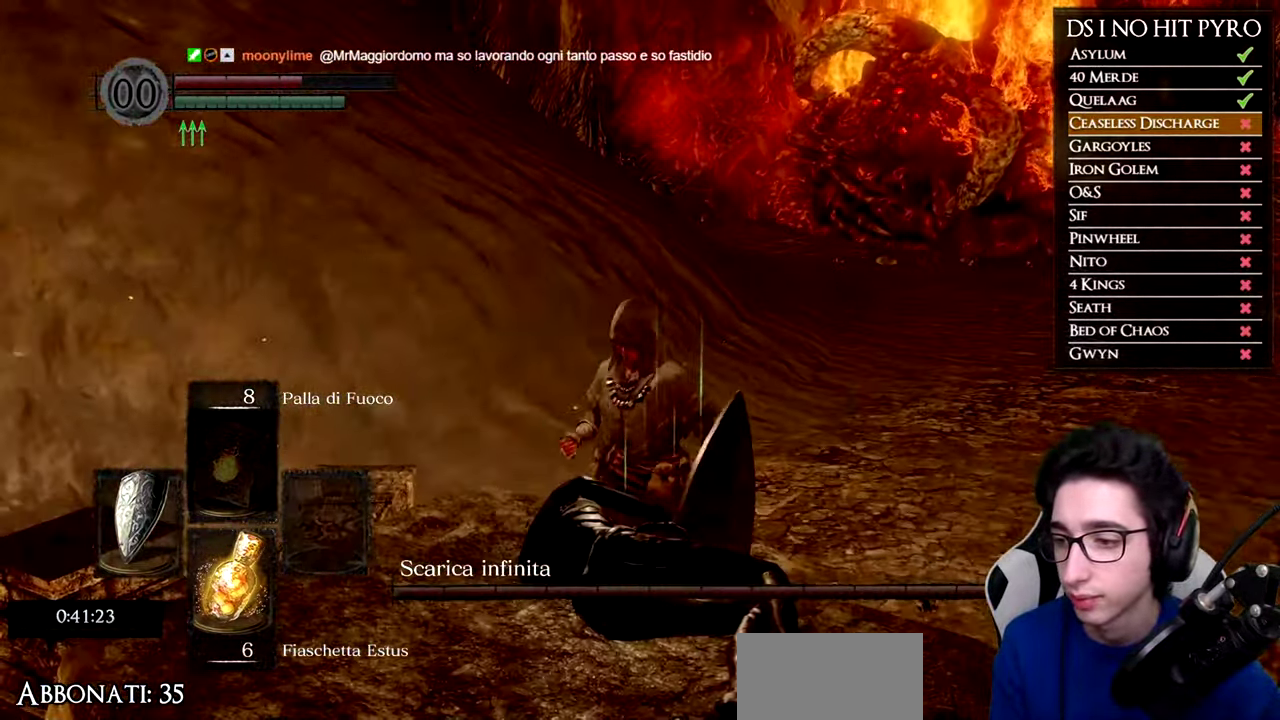
{"buttons": ["B"], "right_stick": "center", "events": []}
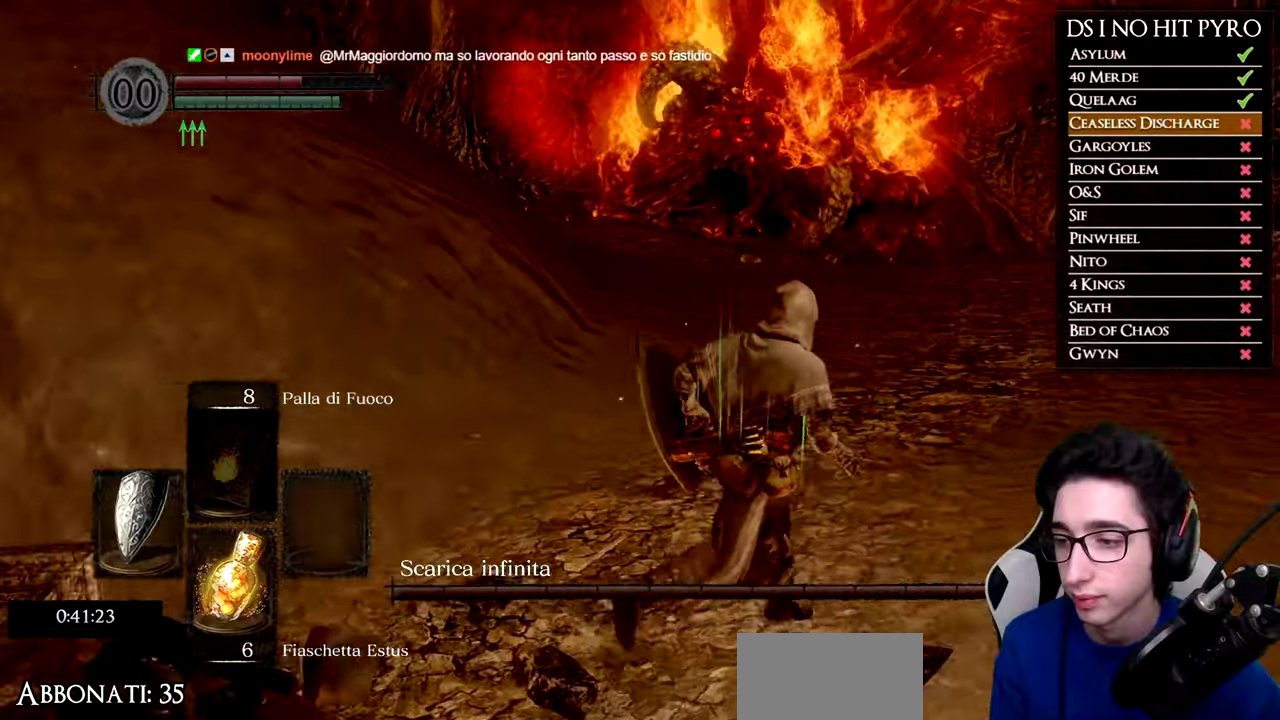
{"buttons": ["B"], "right_stick": "center", "events": []}
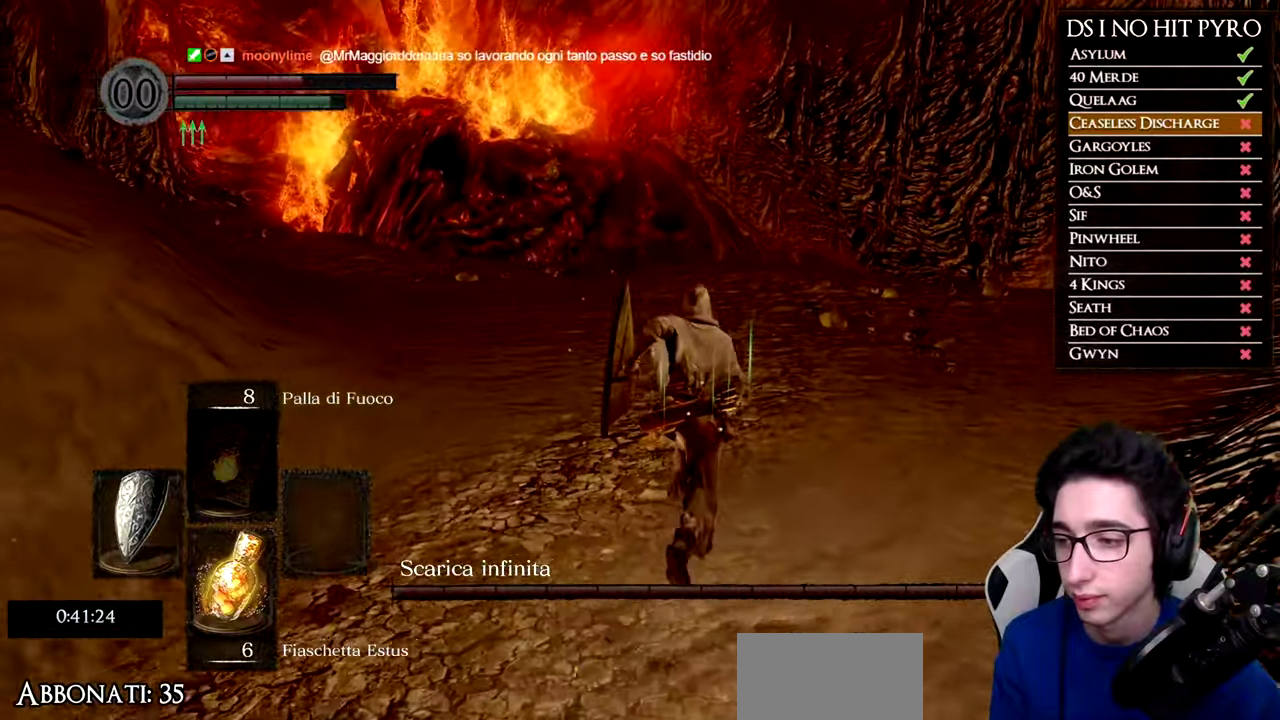
{"buttons": ["B"], "right_stick": "center", "events": []}
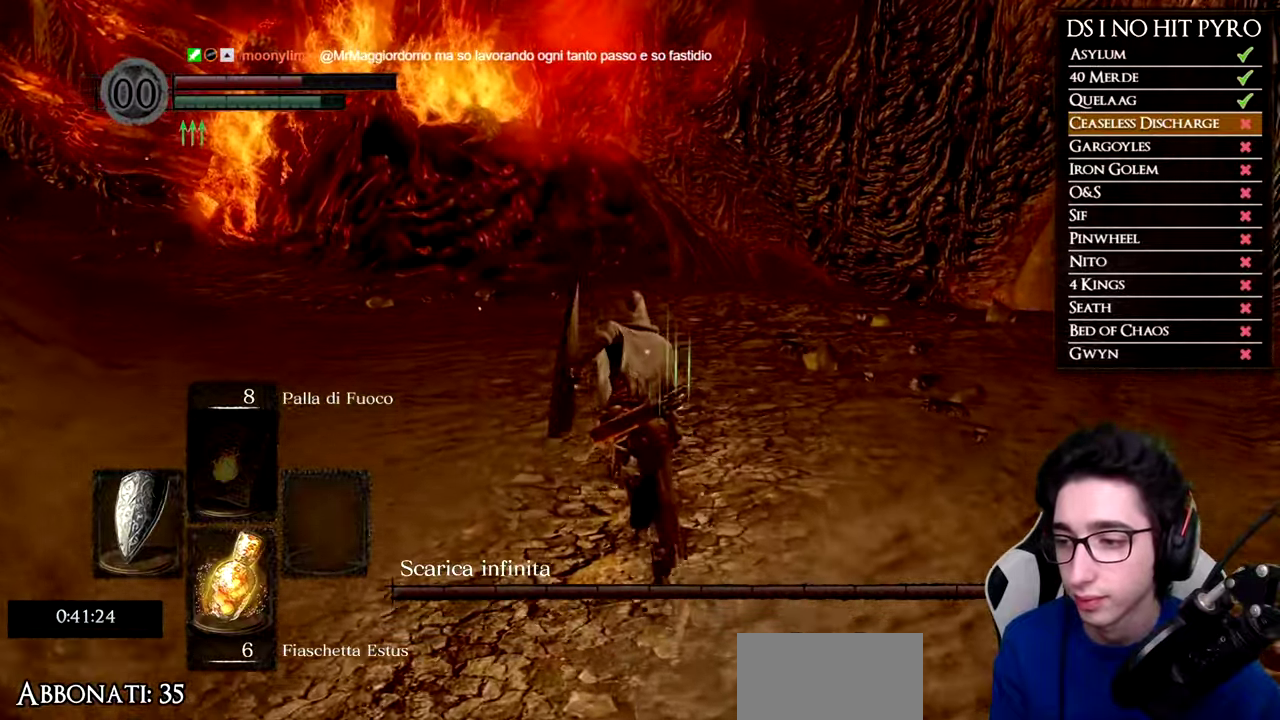
{"buttons": ["B"], "right_stick": "center", "events": []}
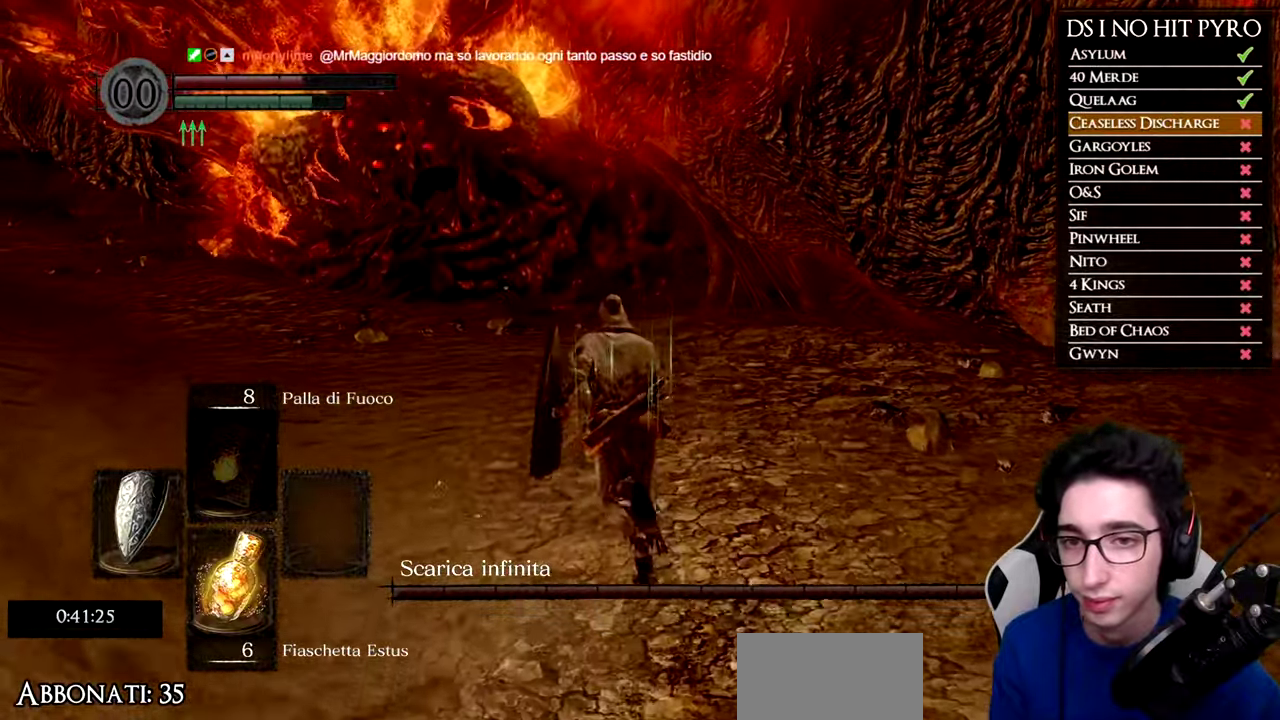
{"buttons": [], "right_stick": "center", "events": [[67, "B", "up"], [217, "right_stick", "down-left"], [384, "right_stick", "center"]]}